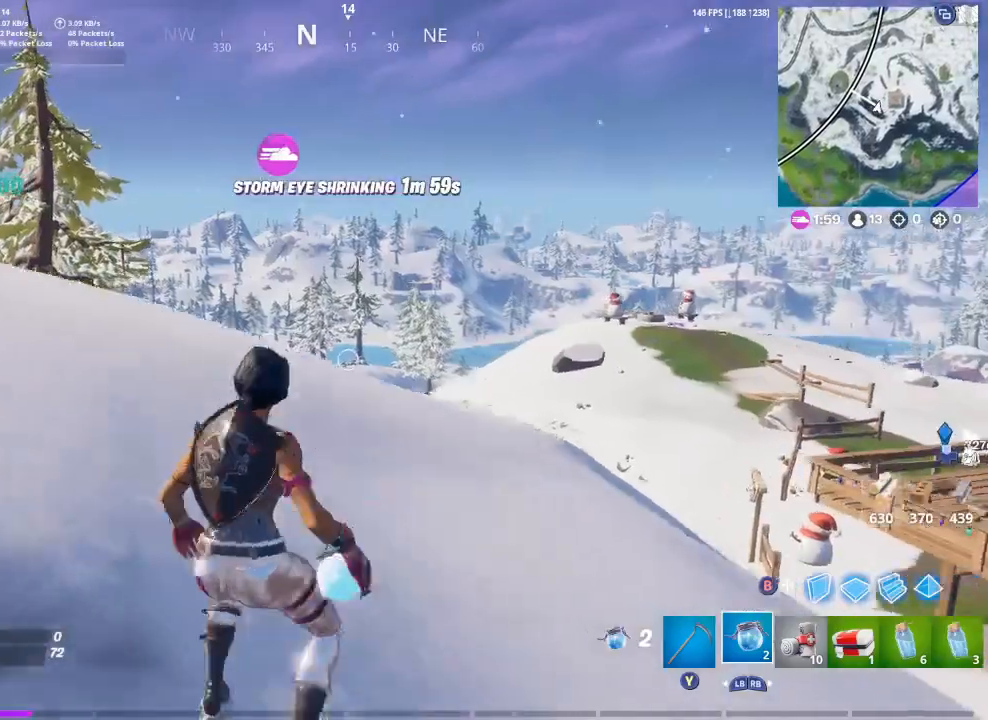
Gameplay with a controller (Xbox layout); each line is a JSON object with the inputs held at the frame after it. "events" lists button and stick changes between this image and that frame as [ms after this image, input, new state], when the widget could be followed in between.
{"buttons": [], "left_stick": "left", "right_stick": "center", "events": [[233, "A", "down"], [267, "left_stick", "left"], [333, "A", "up"]]}
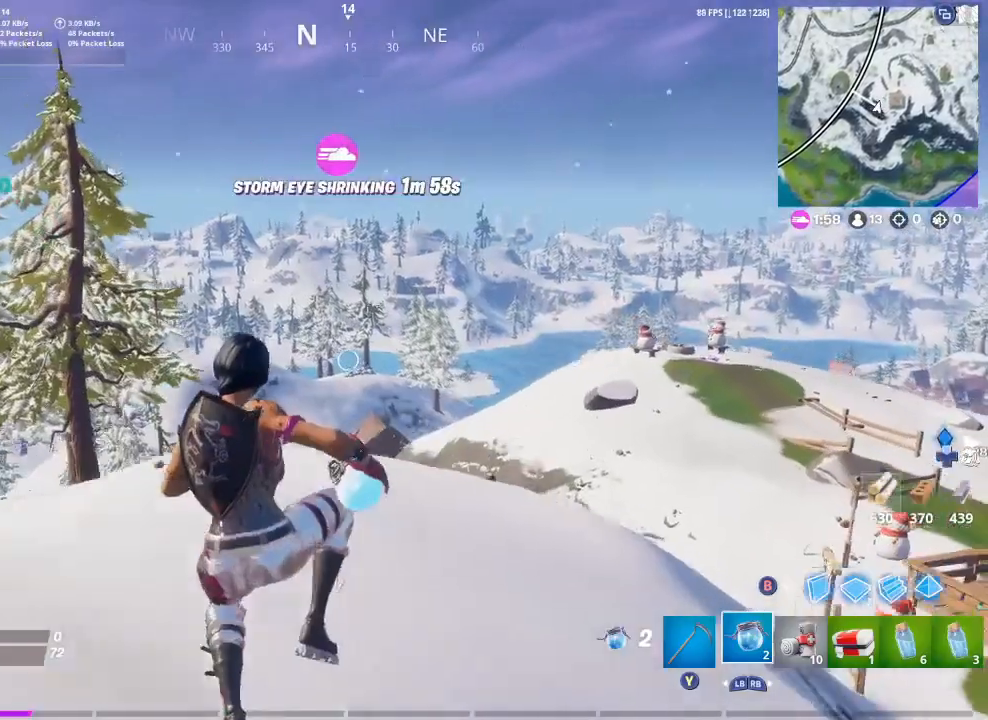
{"buttons": [], "left_stick": "up-left", "right_stick": "center", "events": [[400, "left_stick", "up-left"]]}
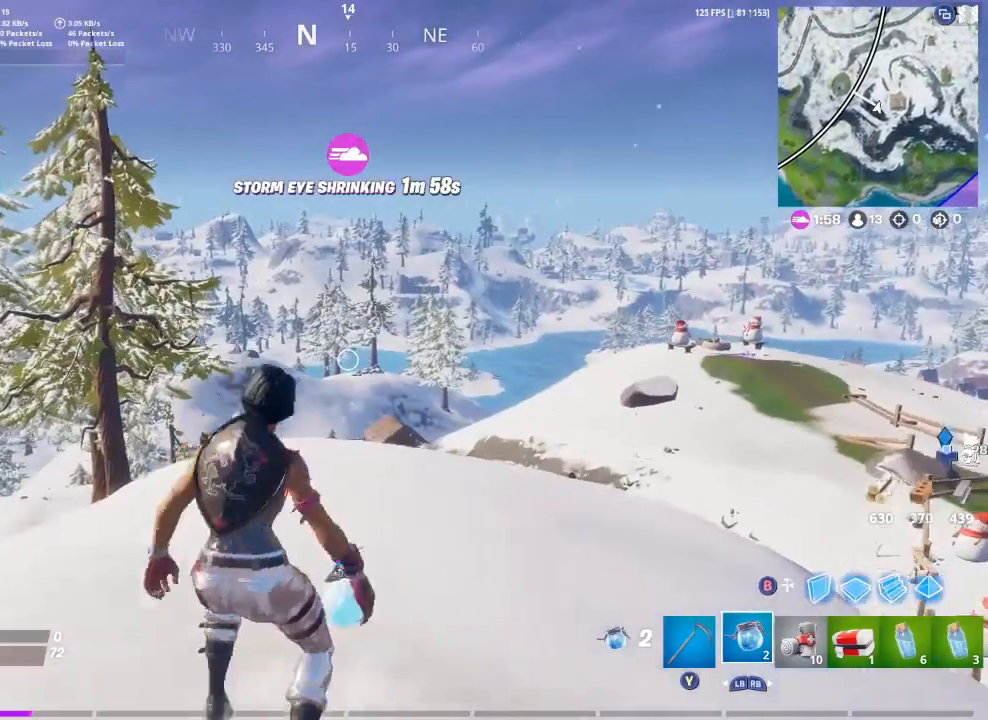
{"buttons": [], "left_stick": "up", "right_stick": "center", "events": [[167, "left_stick", "up"]]}
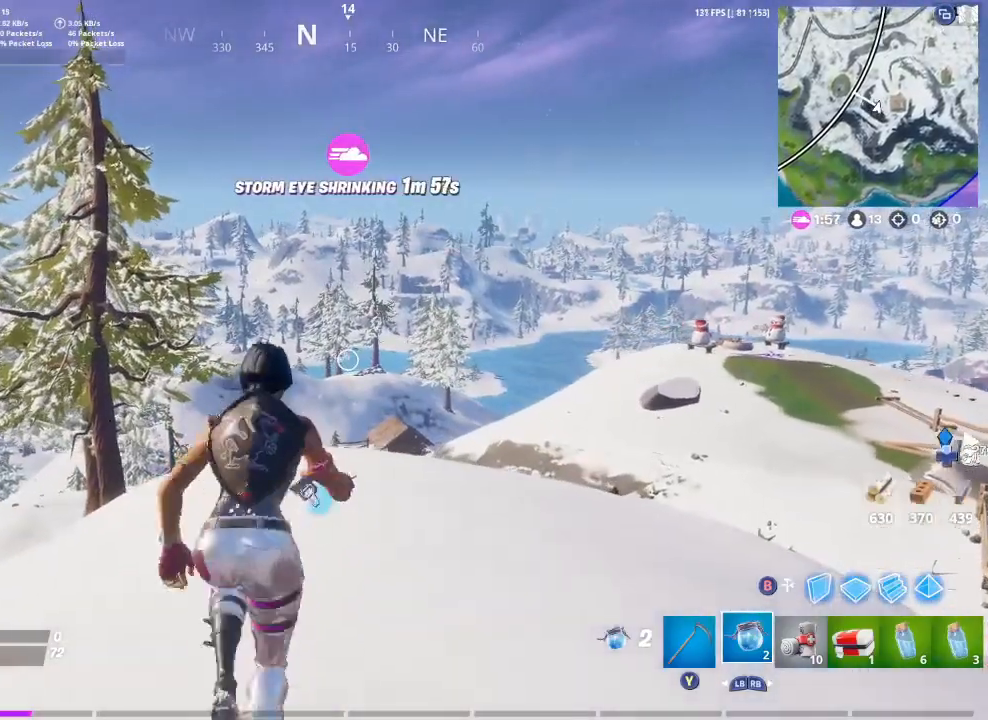
{"buttons": [], "left_stick": "up-right", "right_stick": "center", "events": [[100, "left_stick", "up-right"]]}
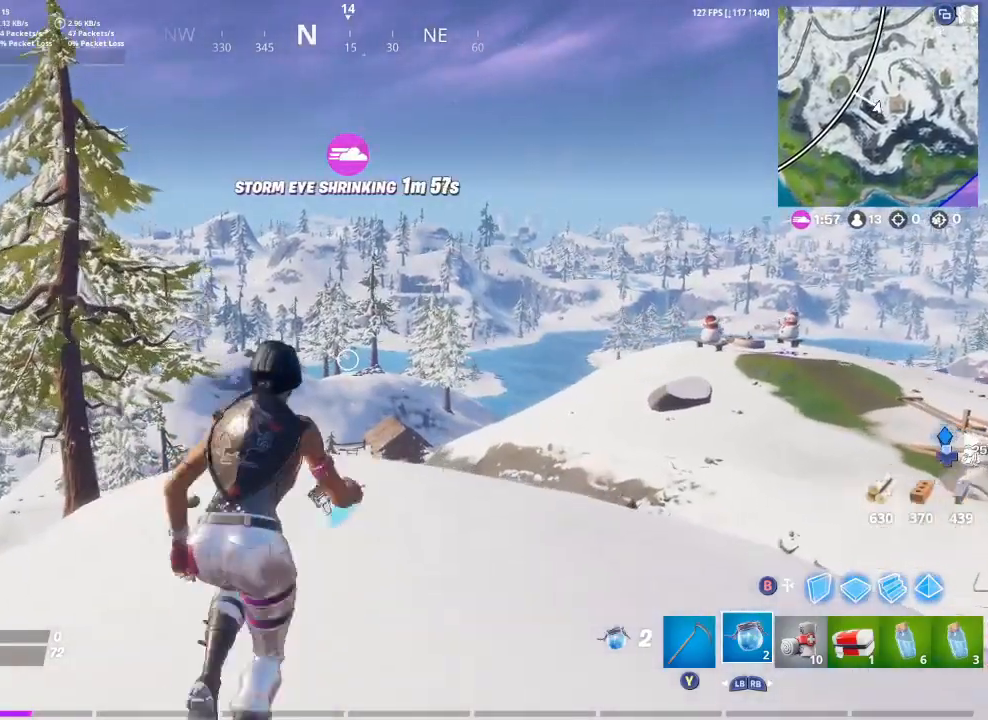
{"buttons": [], "left_stick": "up-right", "right_stick": "center", "events": []}
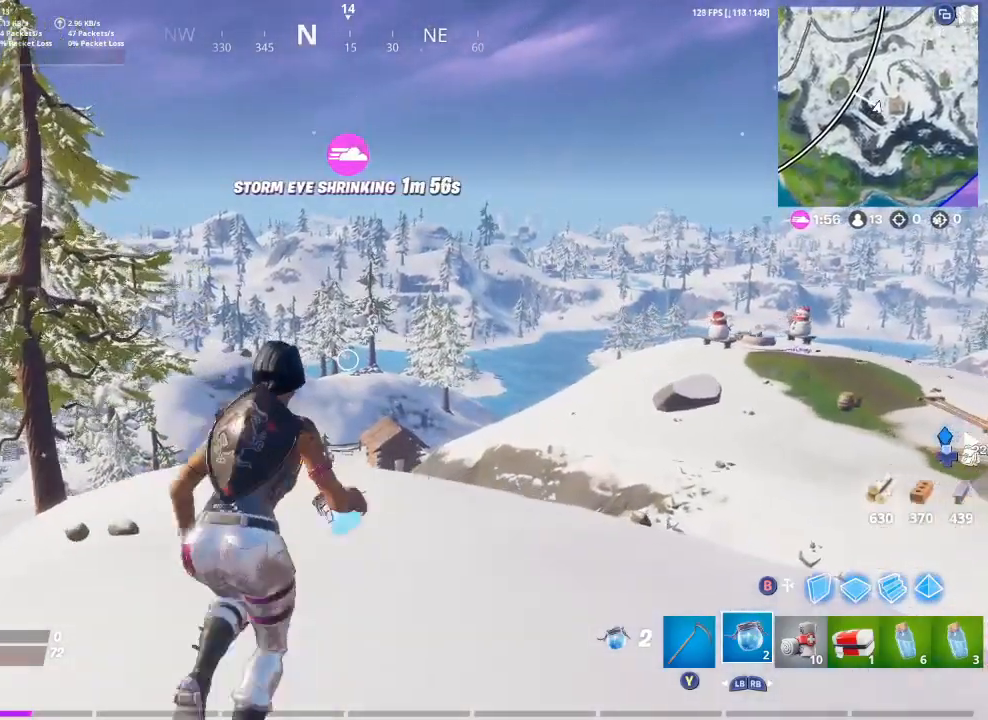
{"buttons": [], "left_stick": "up-right", "right_stick": "center", "events": [[133, "right_stick", "right"], [300, "right_stick", "center"]]}
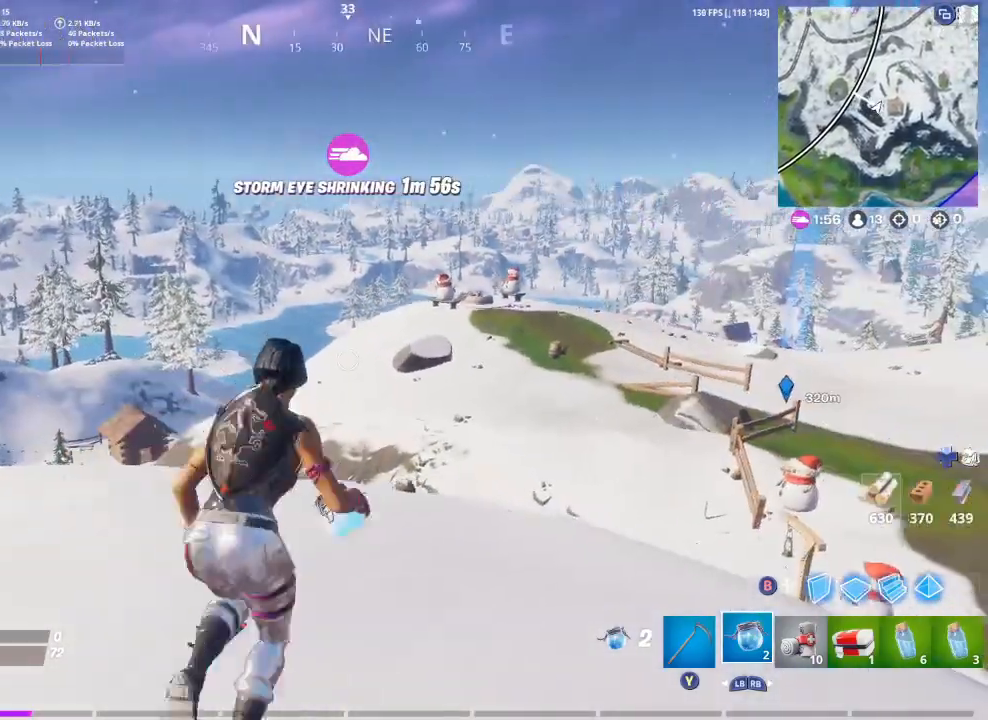
{"buttons": [], "left_stick": "up-right", "right_stick": "center", "events": [[333, "right_stick", "right"], [433, "right_stick", "center"]]}
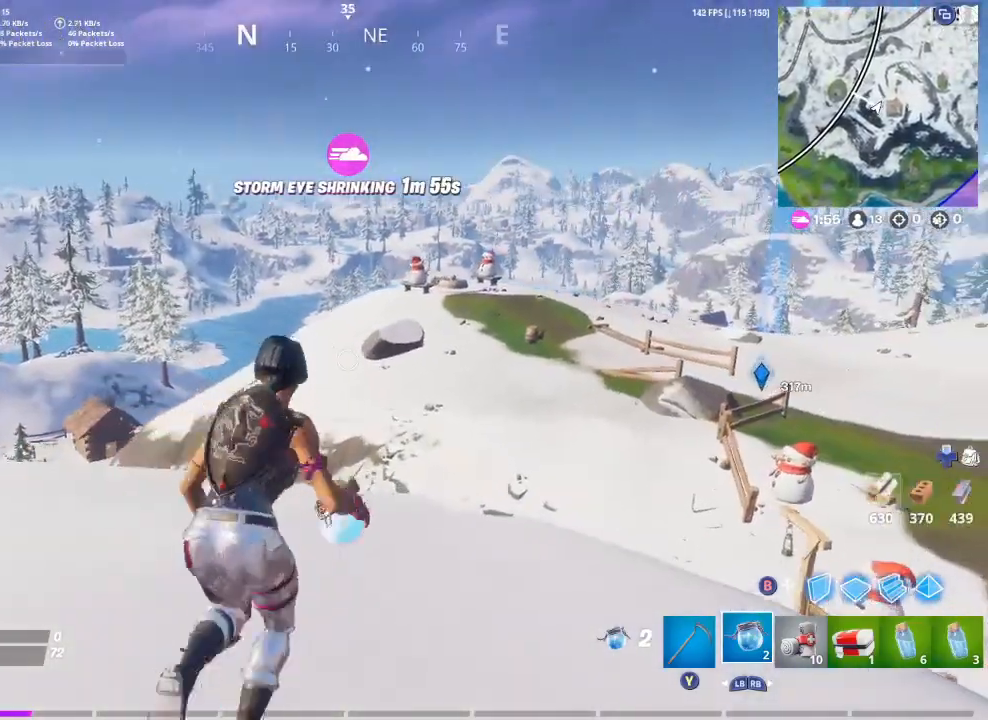
{"buttons": [], "left_stick": "up-right", "right_stick": "center", "events": []}
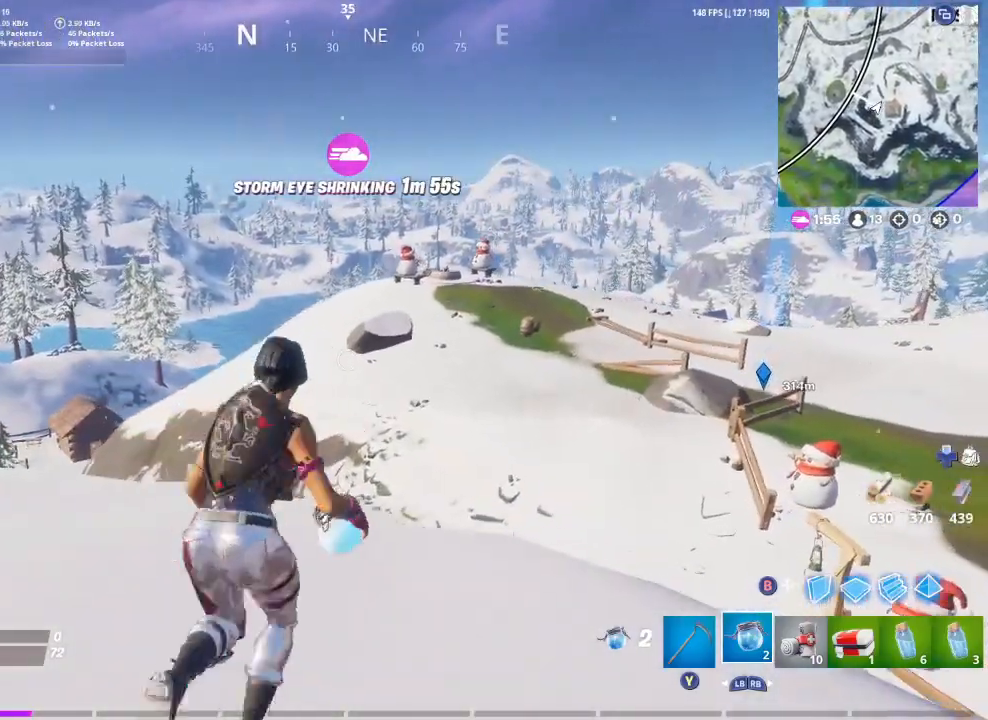
{"buttons": [], "left_stick": "up-right", "right_stick": "center", "events": []}
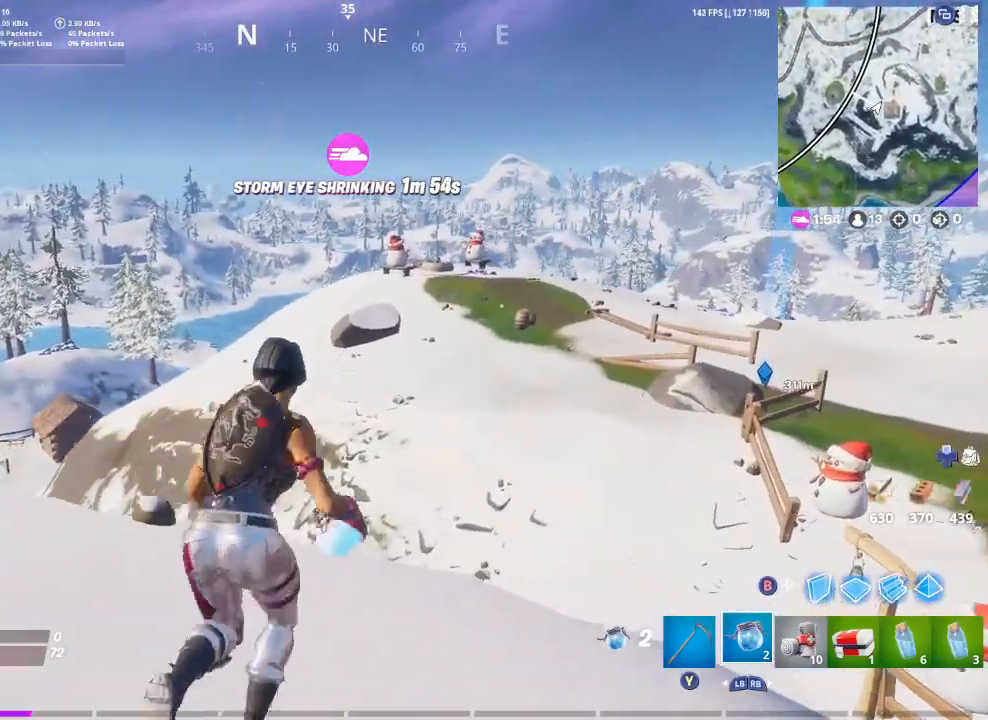
{"buttons": [], "left_stick": "up-right", "right_stick": "center", "events": [[333, "right_stick", "down-left"], [500, "right_stick", "center"]]}
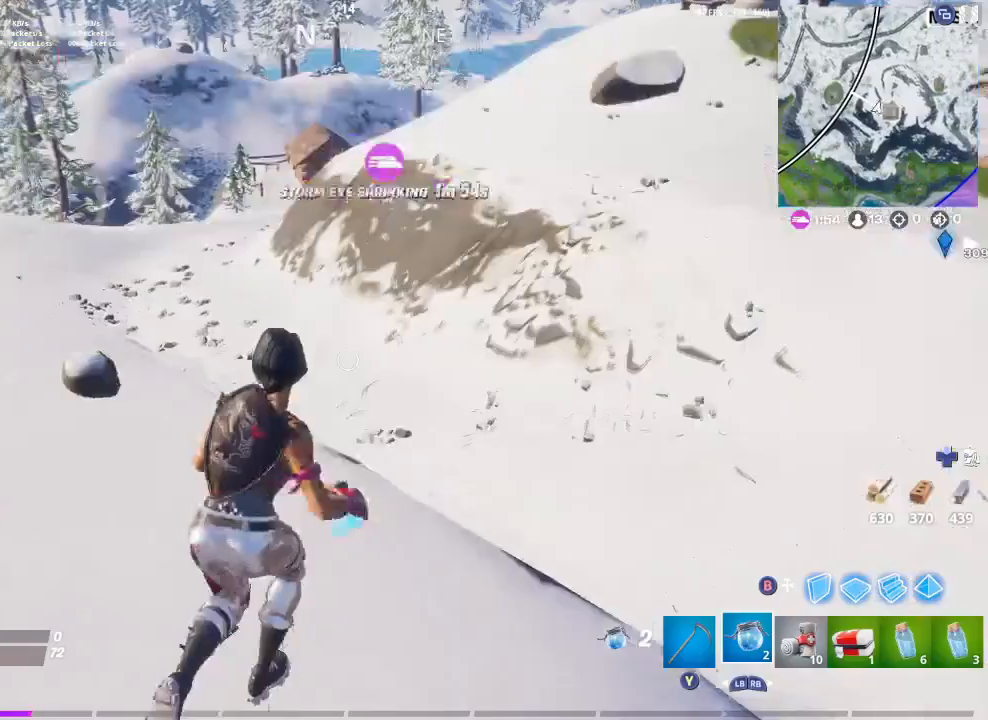
{"buttons": [], "left_stick": "up-right", "right_stick": "right", "events": [[500, "right_stick", "right"]]}
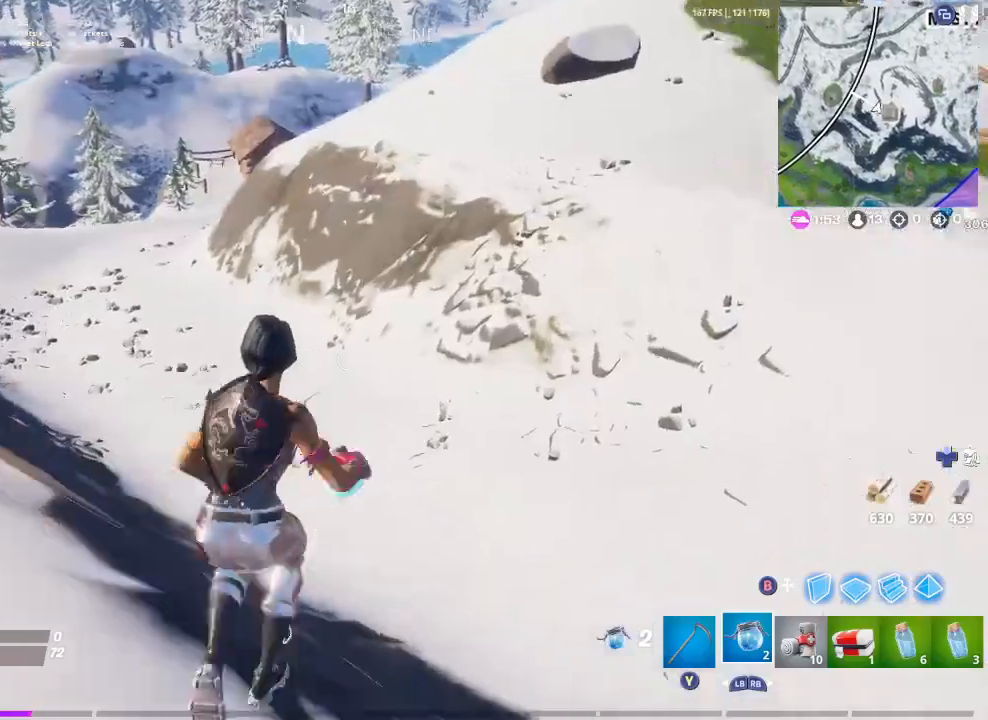
{"buttons": [], "left_stick": "up-right", "right_stick": "left", "events": [[233, "right_stick", "center"], [367, "right_stick", "left"]]}
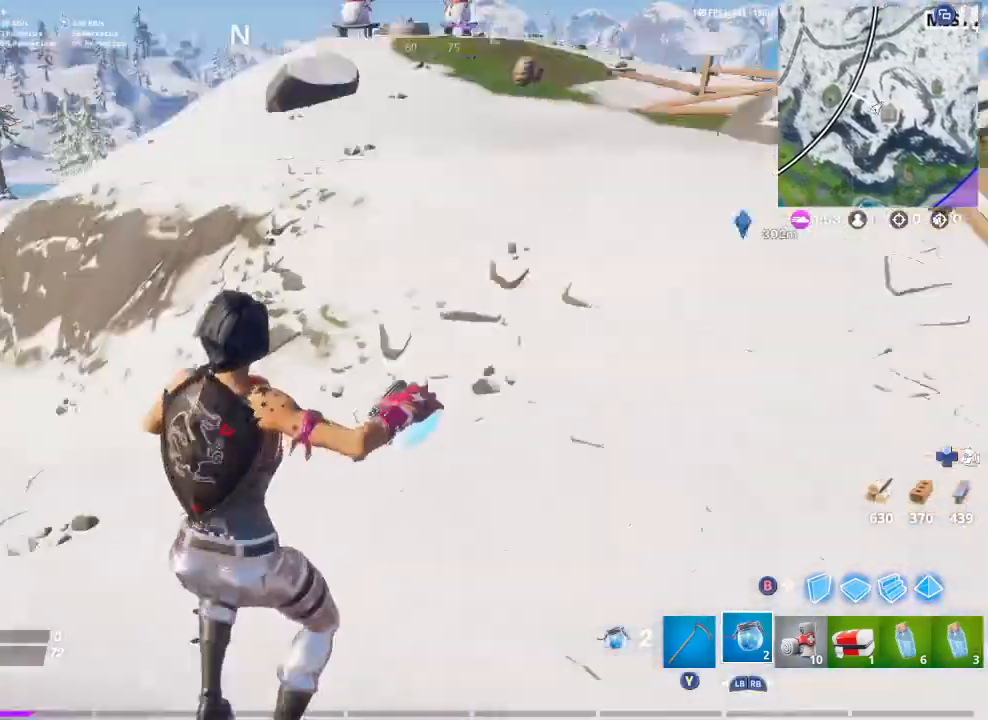
{"buttons": [], "left_stick": "up-right", "right_stick": "center", "events": [[100, "right_stick", "center"], [300, "right_stick", "left"], [400, "right_stick", "center"]]}
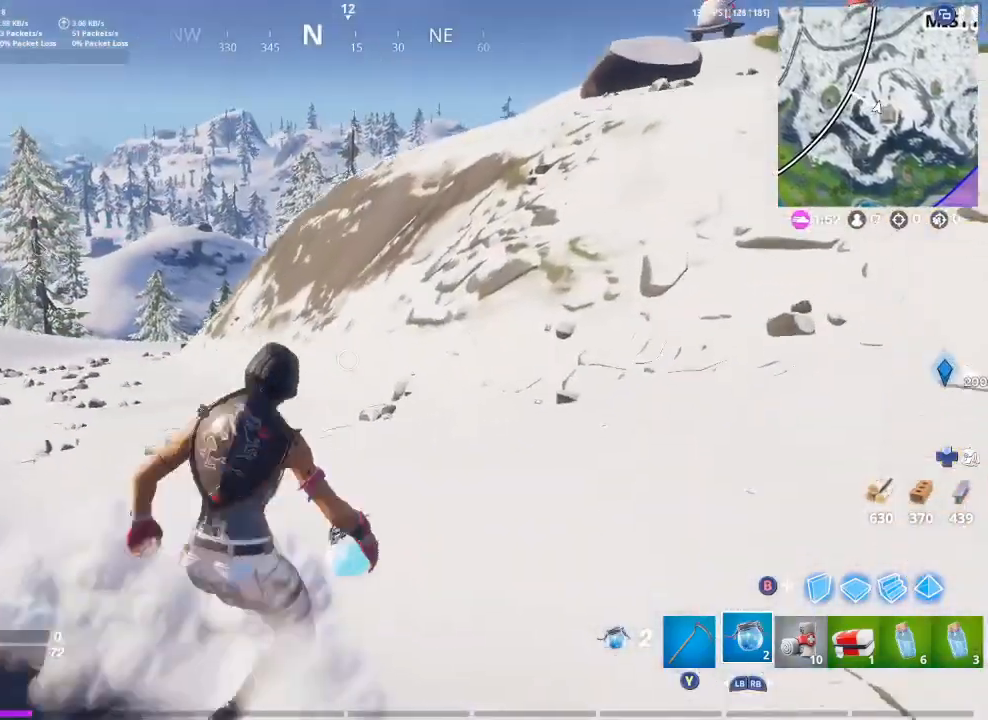
{"buttons": [], "left_stick": "up-right", "right_stick": "center", "events": [[100, "A", "down"], [167, "A", "up"], [267, "A", "down"], [367, "A", "up"]]}
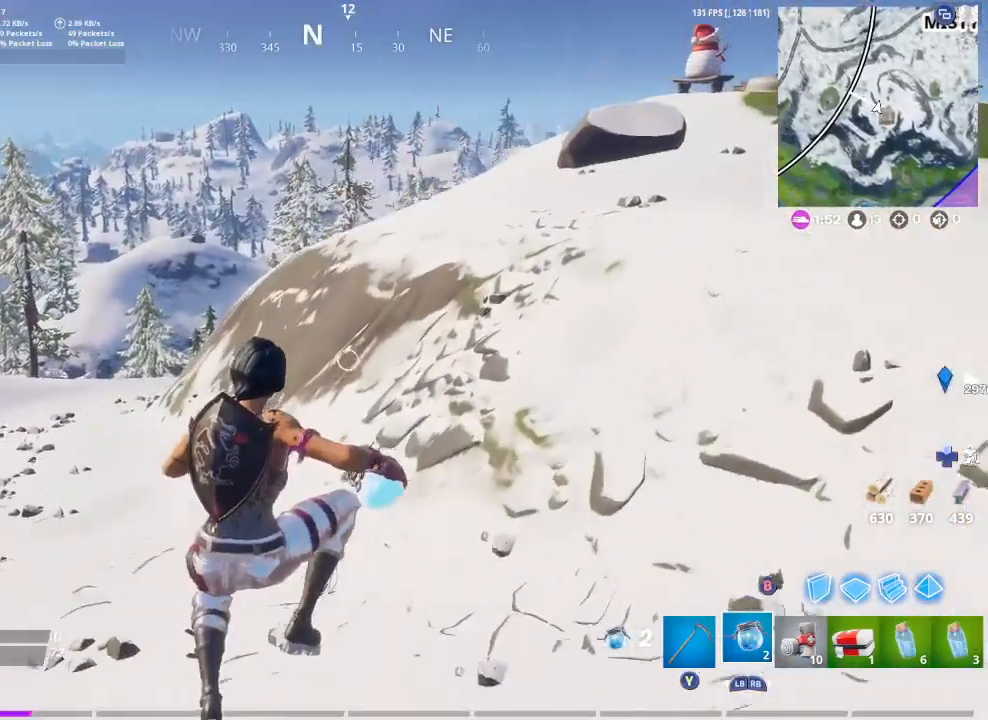
{"buttons": [], "left_stick": "up-right", "right_stick": "center", "events": []}
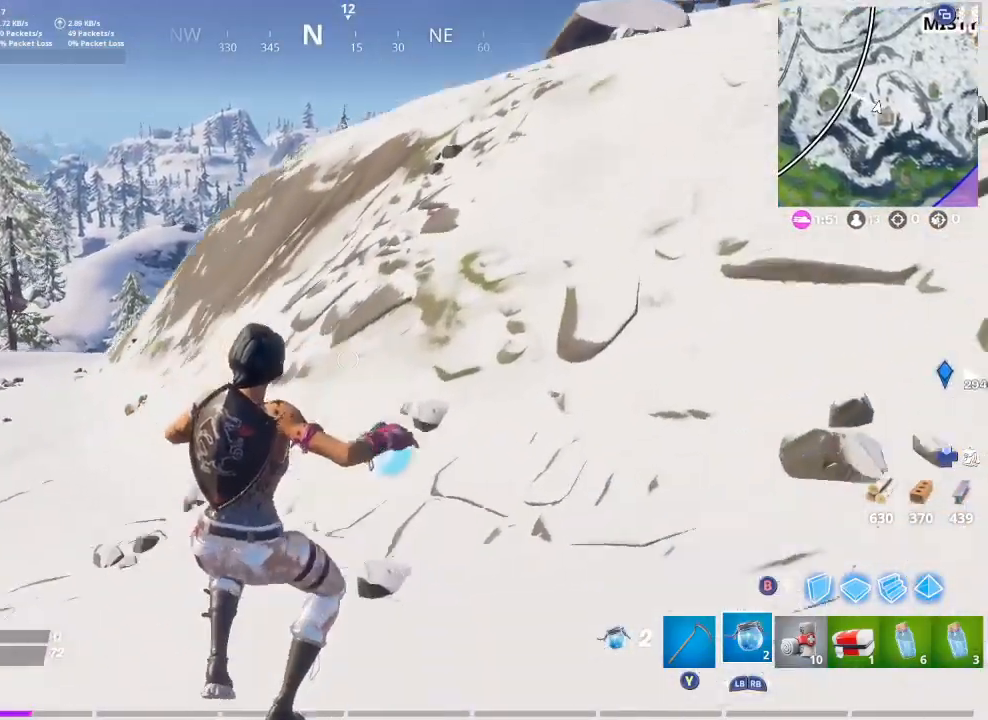
{"buttons": ["A"], "left_stick": "up-right", "right_stick": "center", "events": [[100, "right_stick", "up-right"], [233, "right_stick", "center"], [467, "A", "down"]]}
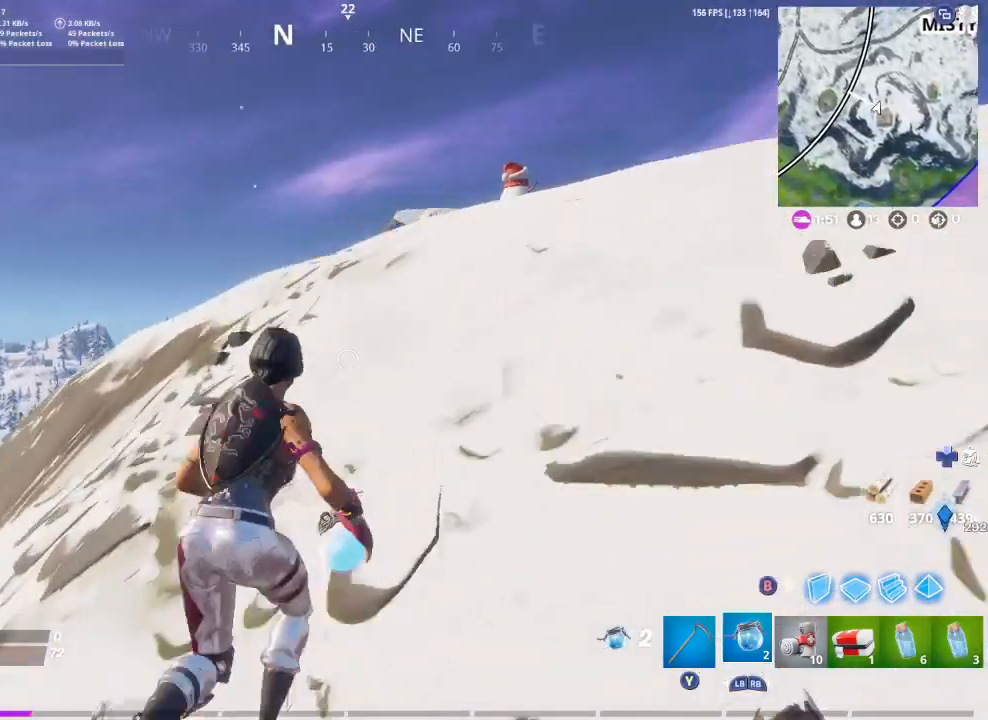
{"buttons": [], "left_stick": "up-right", "right_stick": "center"}
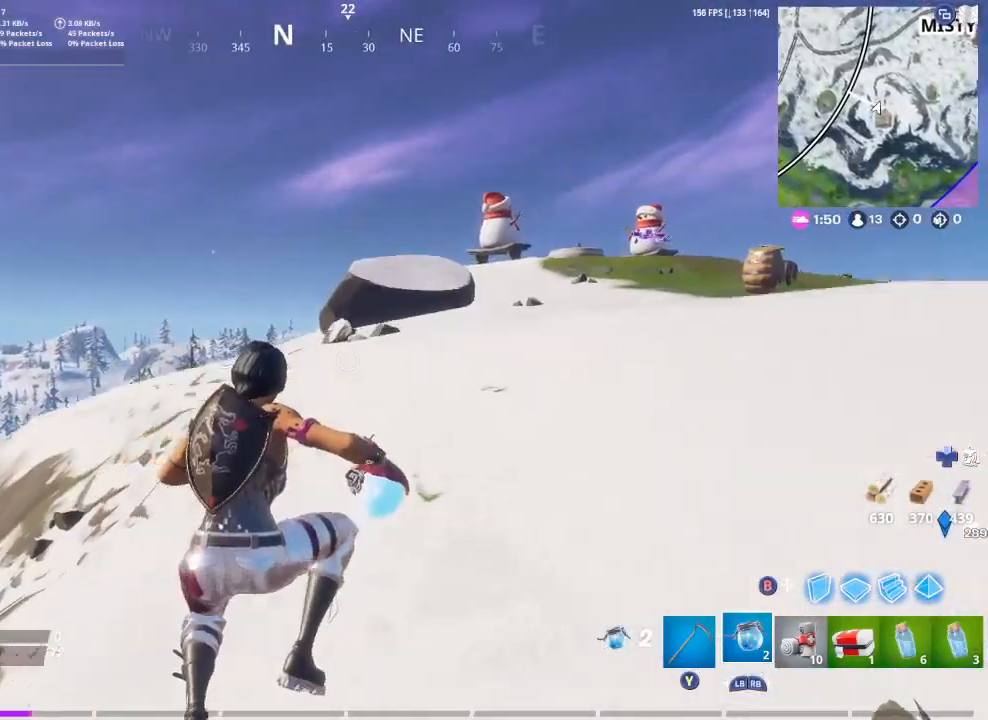
{"buttons": [], "left_stick": "up-right", "right_stick": "center", "events": []}
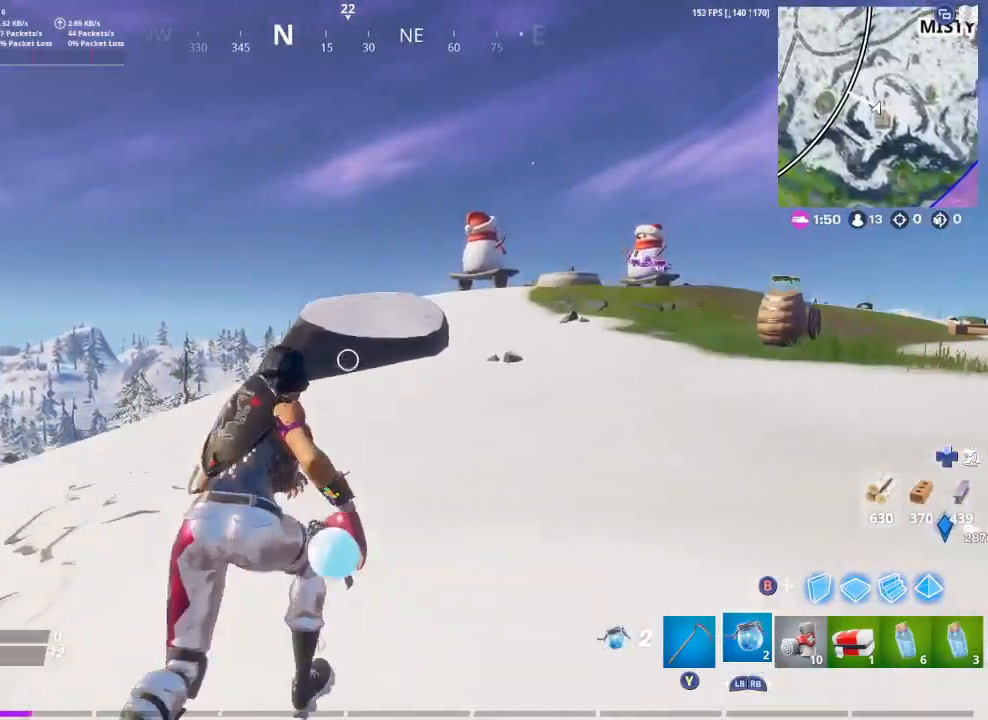
{"buttons": [], "left_stick": "up-right", "right_stick": "center", "events": [[33, "A", "down"], [100, "A", "up"], [267, "right_stick", "down-left"], [367, "right_stick", "center"]]}
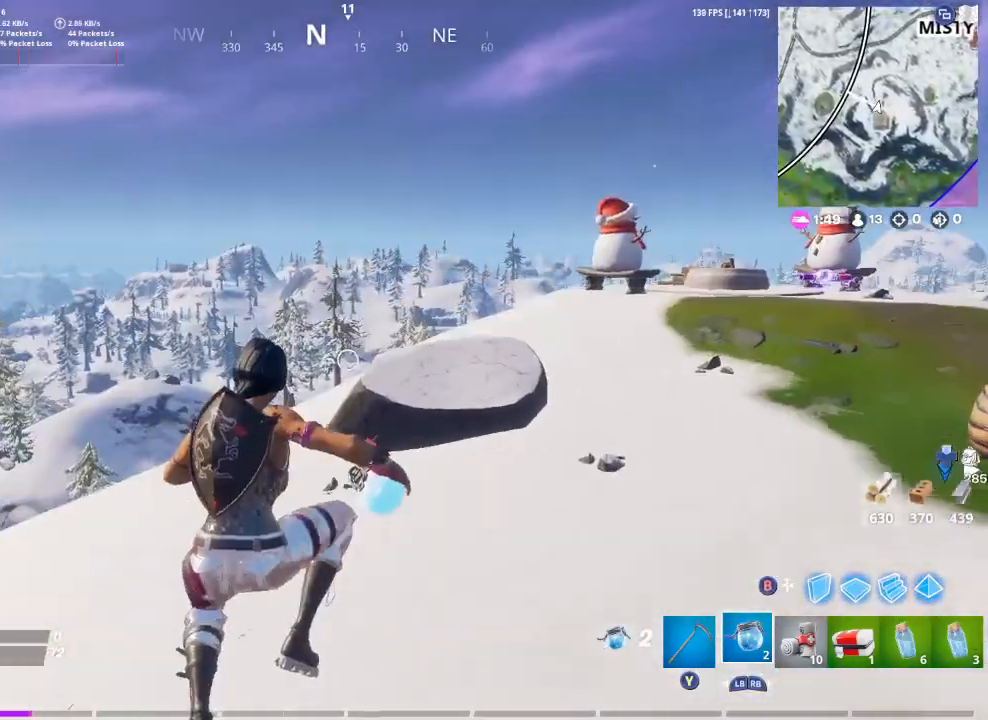
{"buttons": [], "left_stick": "up-right", "right_stick": "center", "events": [[100, "right_stick", "right"], [267, "right_stick", "center"]]}
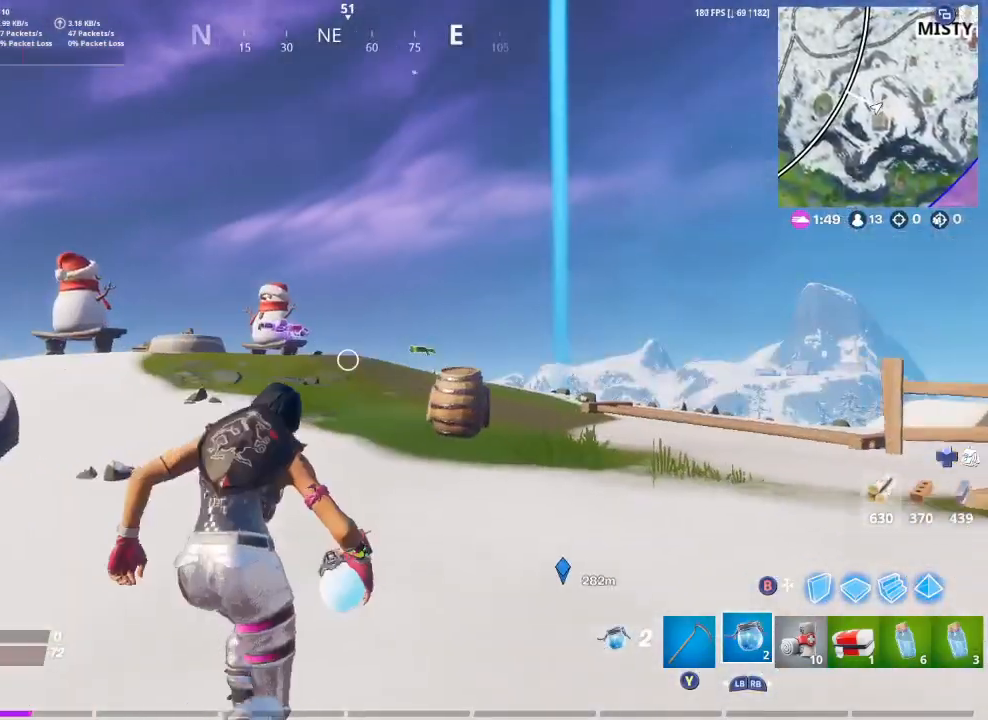
{"buttons": ["R1", "R2"], "left_stick": "up-right", "right_stick": "center", "events": [[267, "R1", "down"], [267, "R2", "down"], [367, "R1", "up"], [467, "R1", "down"]]}
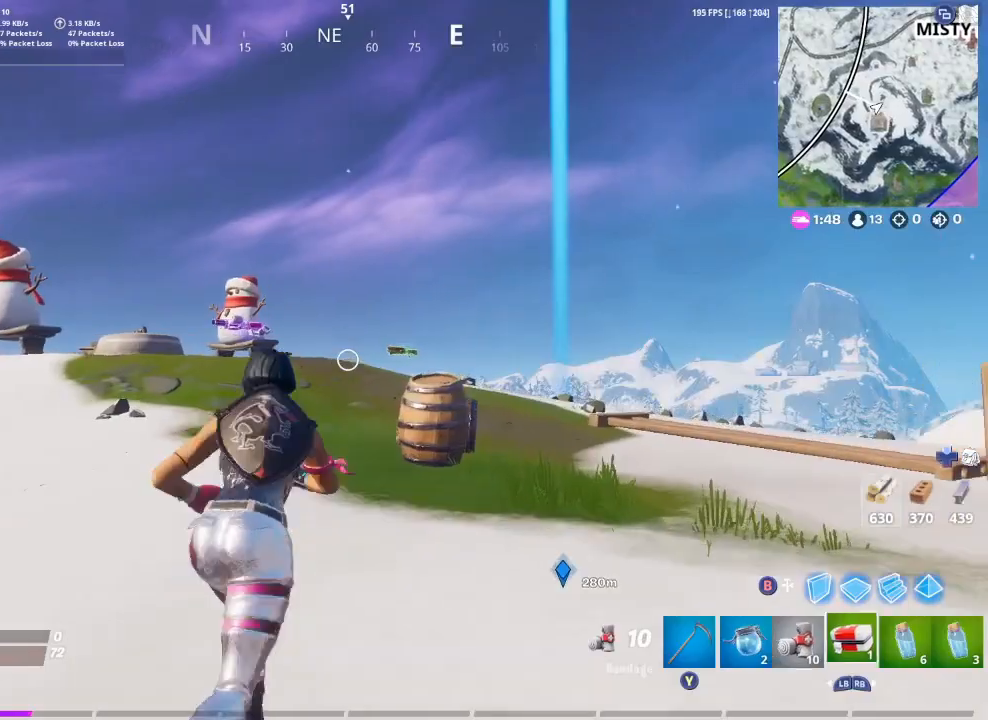
{"buttons": [], "left_stick": "up", "right_stick": "down-left", "events": [[67, "R1", "up"], [100, "R2", "up"], [100, "right_stick", "down-left"], [133, "left_stick", "up"]]}
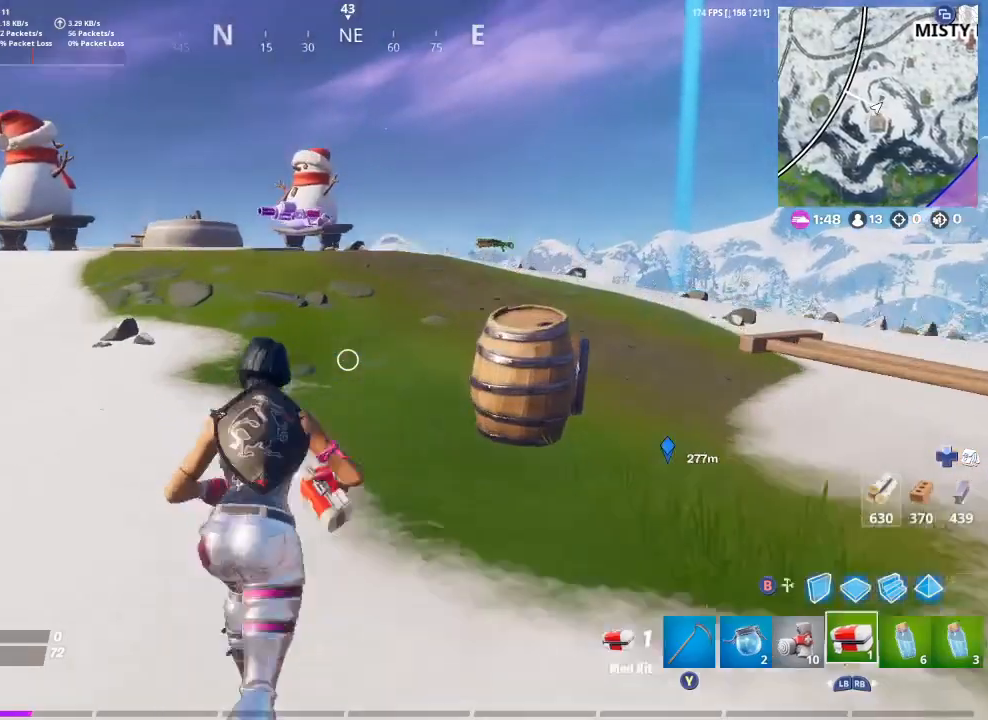
{"buttons": [], "left_stick": "up", "right_stick": "center", "events": [[67, "right_stick", "center"], [367, "R1", "down"], [467, "R1", "up"]]}
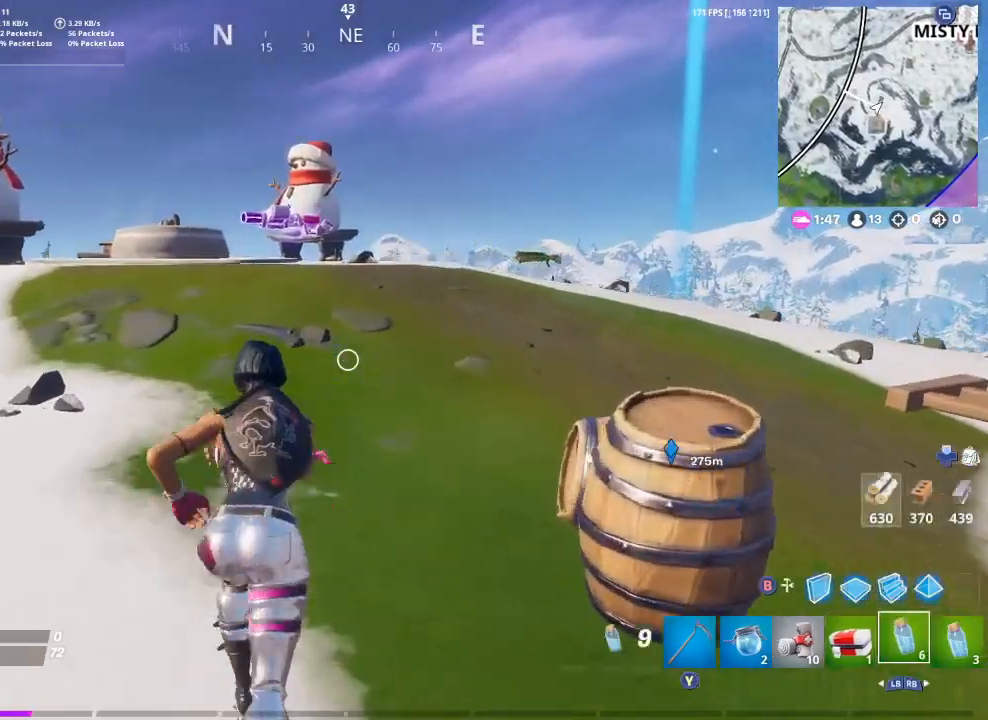
{"buttons": [], "left_stick": "up", "right_stick": "center", "events": []}
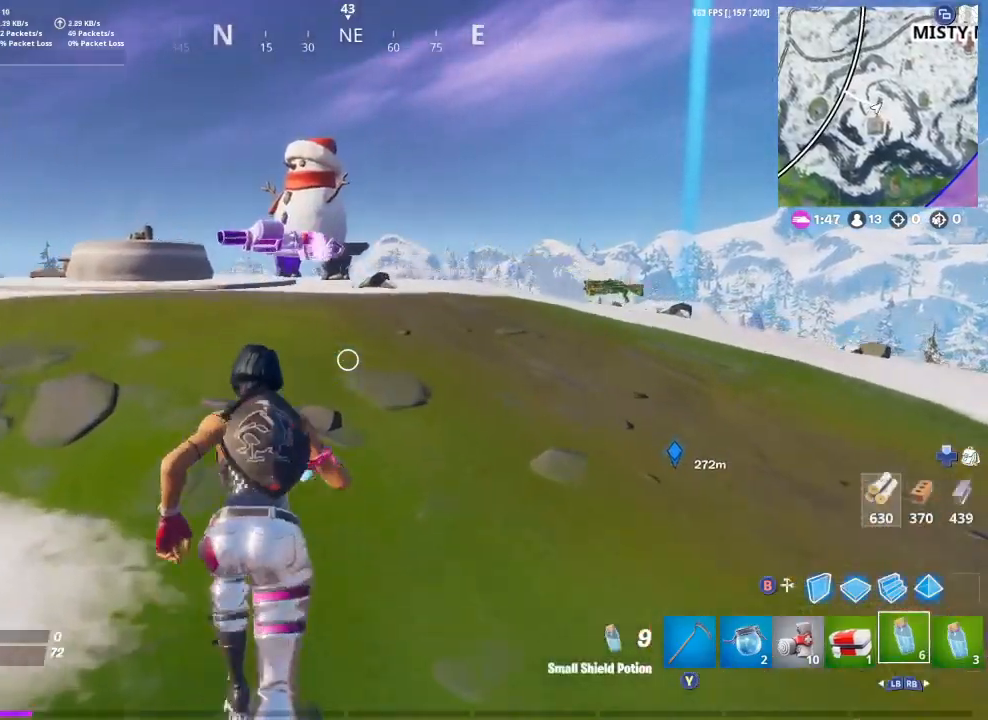
{"buttons": [], "left_stick": "up", "right_stick": "center", "events": []}
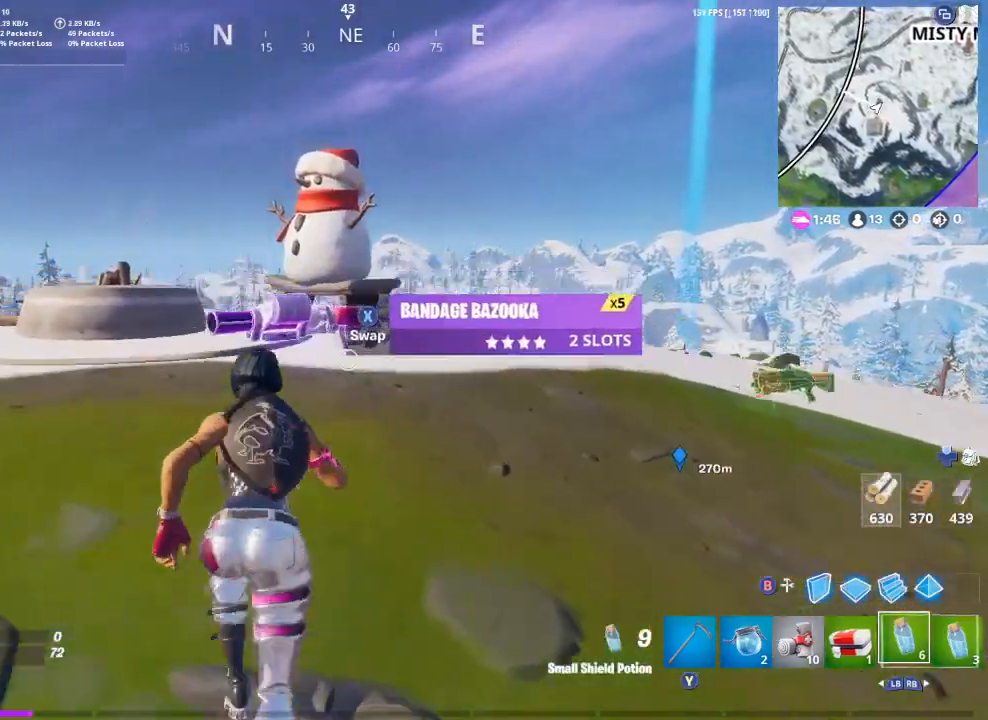
{"buttons": [], "left_stick": "down", "right_stick": "down", "events": [[133, "X", "down"], [300, "X", "up"], [367, "left_stick", "right"], [433, "left_stick", "down"], [467, "right_stick", "down"]]}
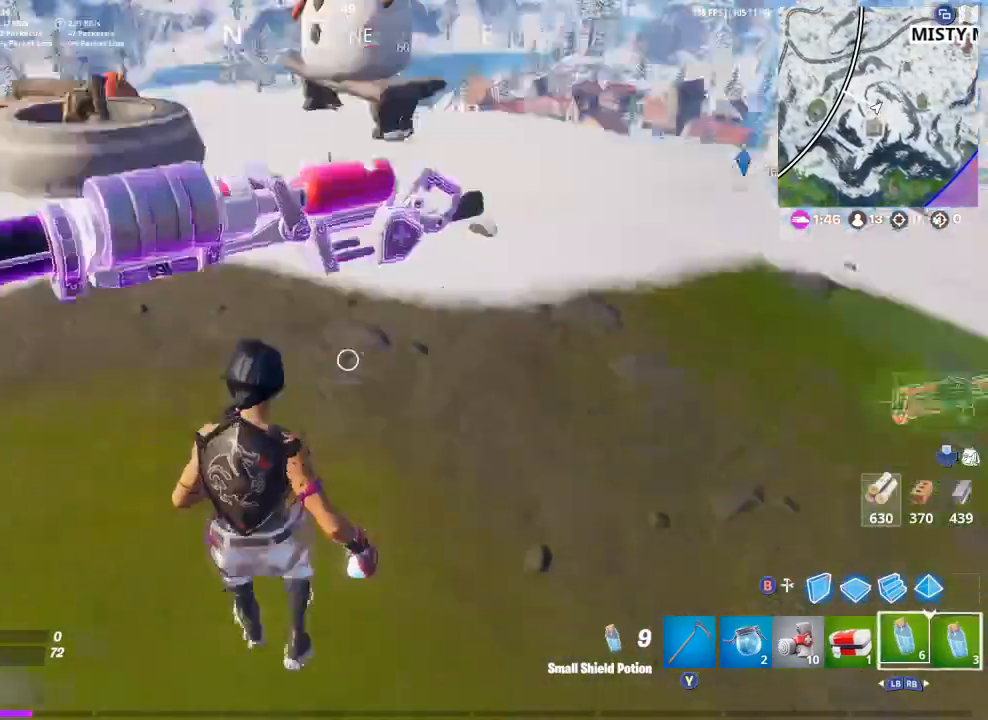
{"buttons": [], "left_stick": "down", "right_stick": "center", "events": [[67, "right_stick", "center"]]}
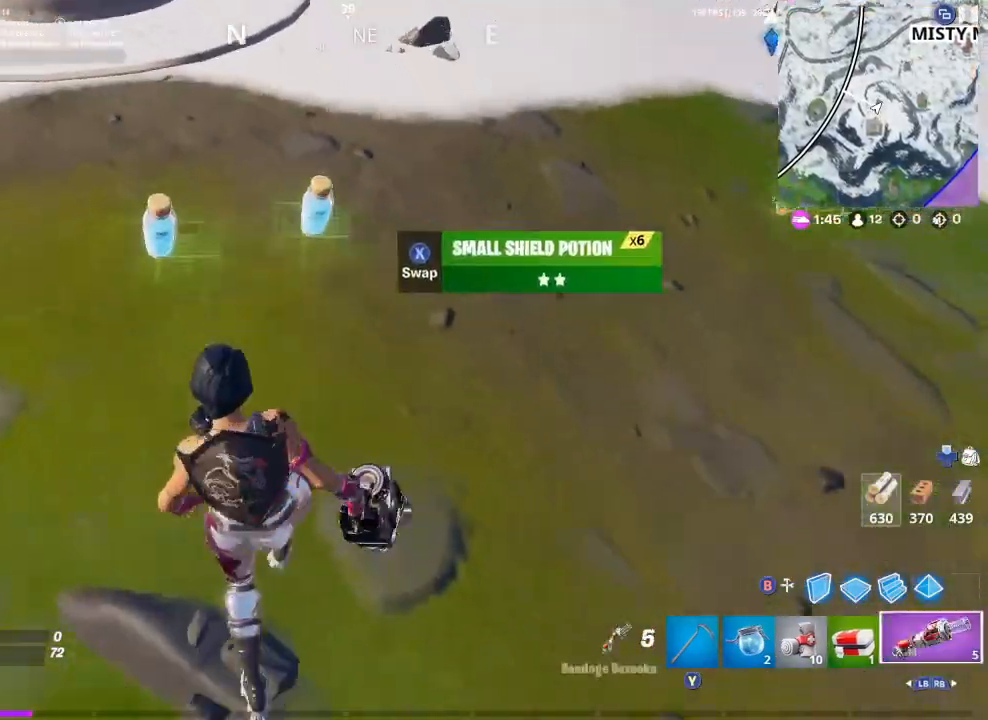
{"buttons": [], "left_stick": "center", "right_stick": "down", "events": [[200, "right_stick", "up"], [333, "right_stick", "center"], [433, "left_stick", "center"], [500, "right_stick", "down"]]}
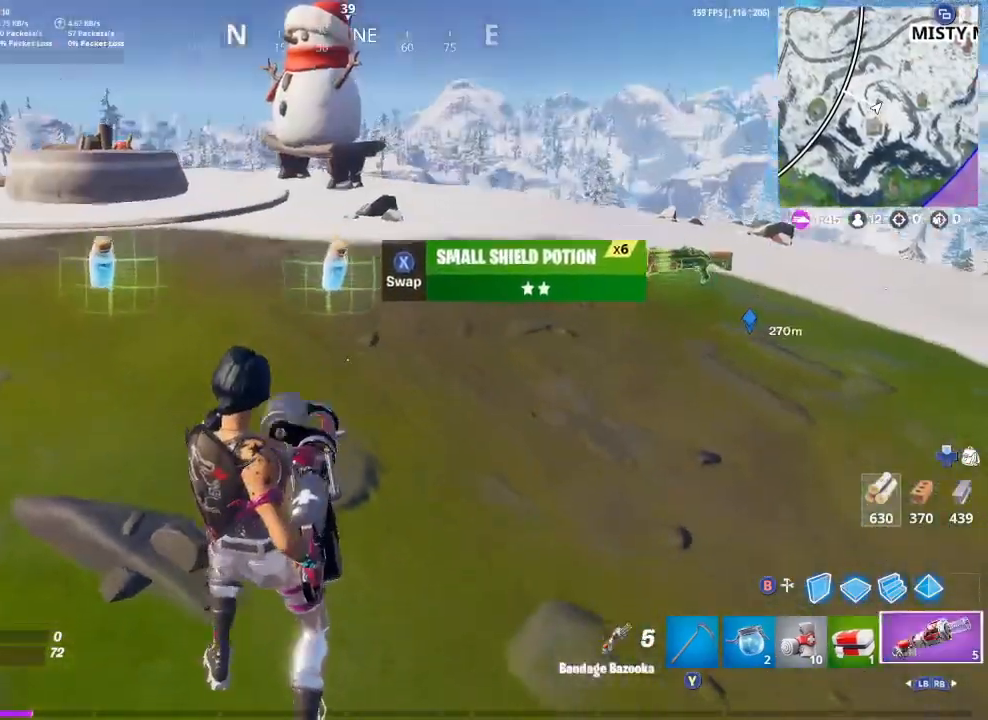
{"buttons": ["R2"], "left_stick": "center", "right_stick": "up", "events": [[100, "left_stick", "up"], [367, "R2", "down"], [433, "right_stick", "center"], [500, "left_stick", "center"], [500, "right_stick", "up"]]}
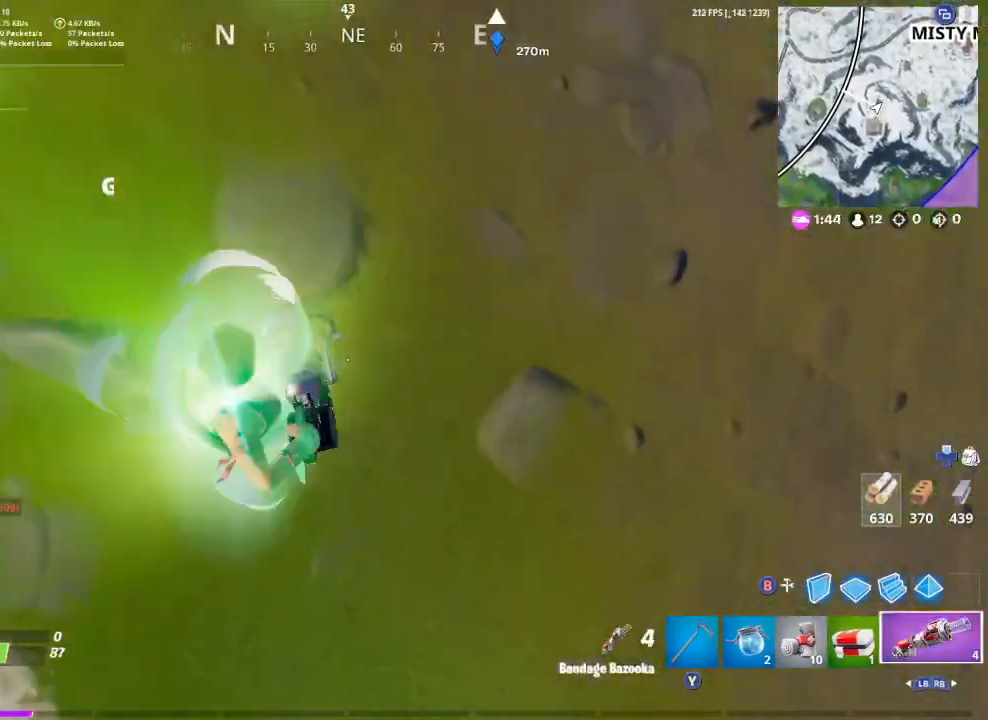
{"buttons": ["R2"], "left_stick": "down-right", "right_stick": "down", "events": [[100, "left_stick", "down"], [133, "R2", "up"], [233, "right_stick", "center"], [433, "R2", "down"], [467, "left_stick", "down-right"], [467, "right_stick", "down"]]}